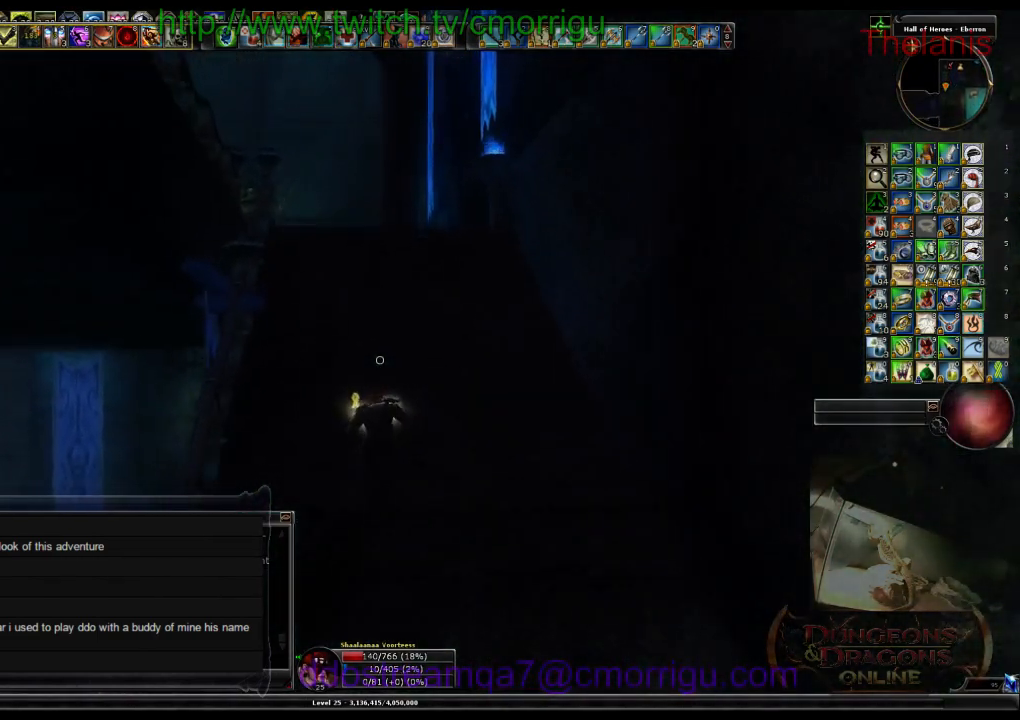
Gameplay with keyboard; each line is a JSON object with the keys held at the frame after it. "events" lists presses ("down") and releases ("up") of ".", "/", "0", "1", "2", "3", "4", "5", "6", "7", "8", "9", "a", "b", "backslash", "backspace", "c", "caps_lock", "comma", "ctrl_l", "ctrl_r", "d", "e", "equals", "escape", "f", "f1", "f10", "f11", "f12", "f2", "f3", "f4", "f5", "f6", "f7", "f8", "f9", "g", "h", "i", "j", "k", "l", "lbracket", "m", "minus", "n", "o", "p", "q", "quote", "r", "rbracket", "return", "s", "semicolon", "shift_l", "shift_r", "space", "t", "tab", "tilde", "u", "v", "w", "x", "y" and "z" between this image and that frame as [ms after this image, input, new state], when the widget could be followed in between. No other keys are recorded. Mouse input is not recorded.
{"keys": ["w"], "events": []}
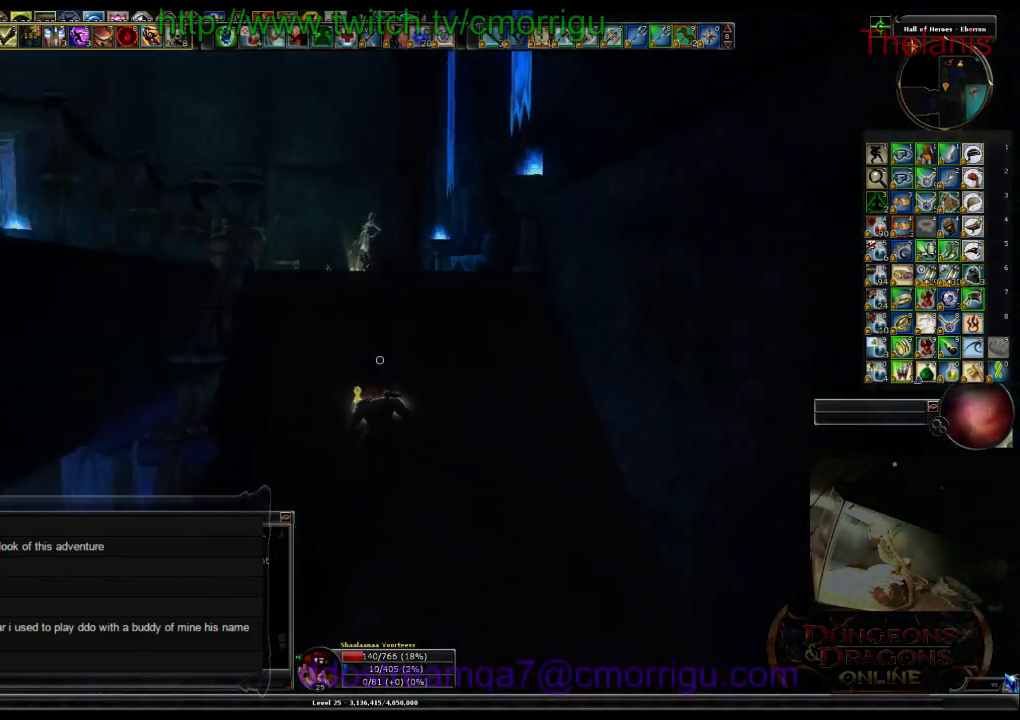
{"keys": ["w"], "events": []}
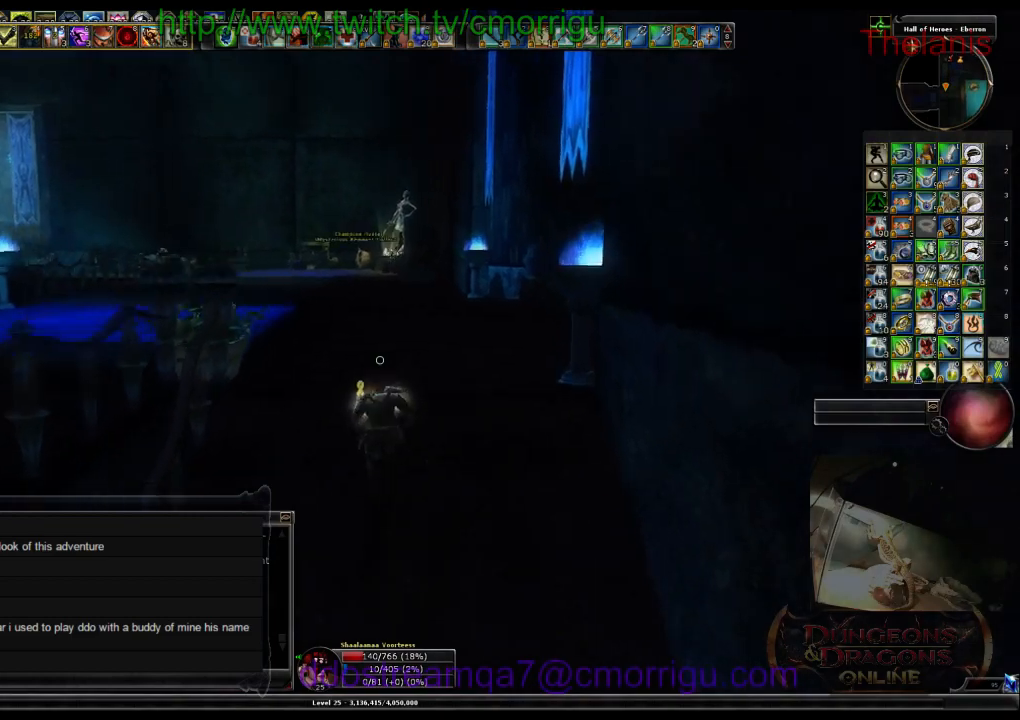
{"keys": ["d", "w"], "events": [[266, "d", "down"]]}
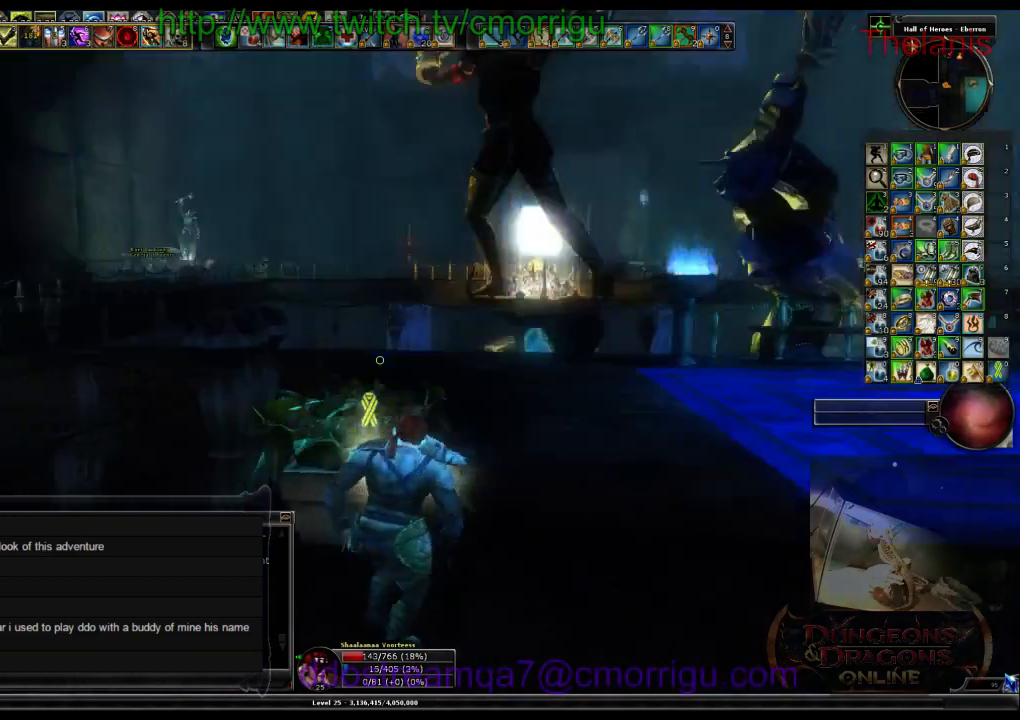
{"keys": ["w"], "events": [[500, "d", "up"]]}
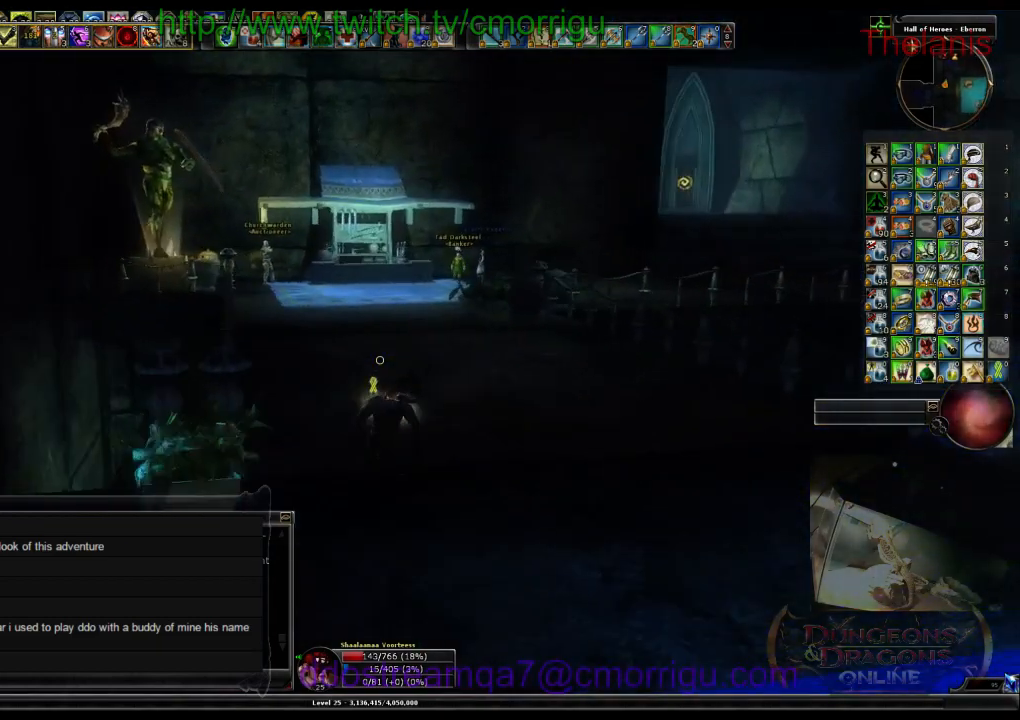
{"keys": ["w"], "events": []}
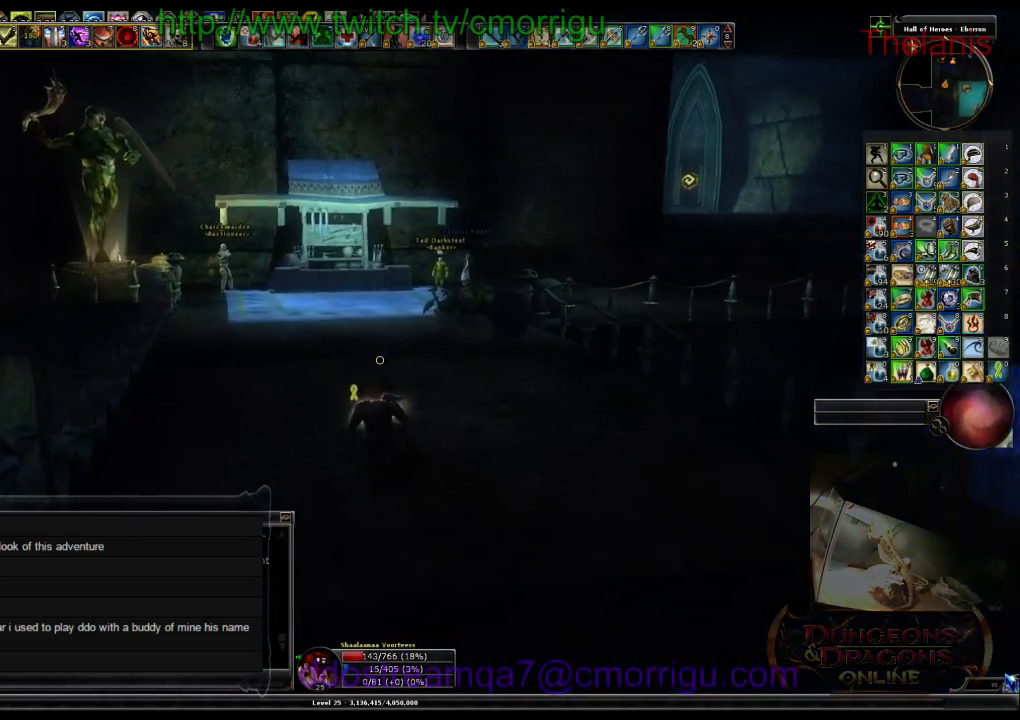
{"keys": ["w"], "events": []}
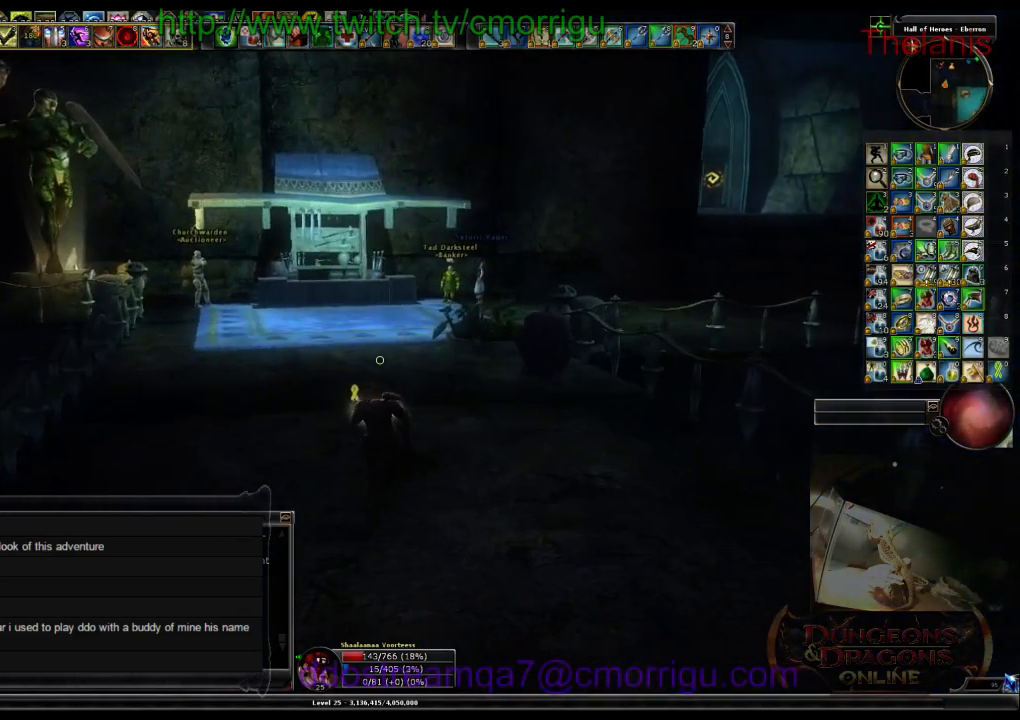
{"keys": ["w"], "events": []}
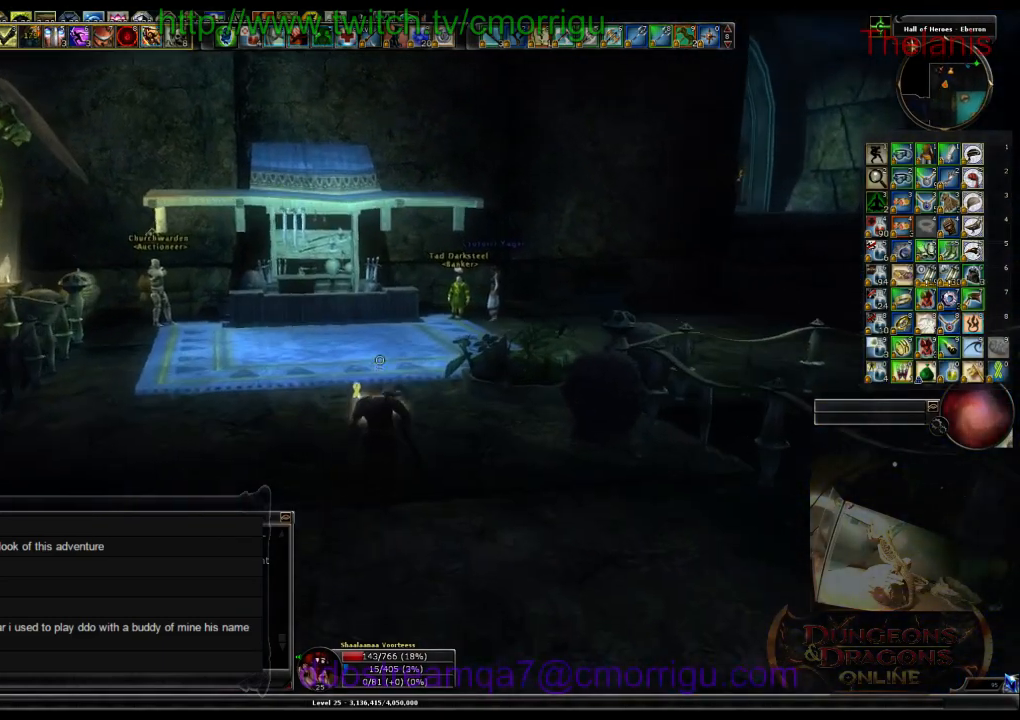
{"keys": ["w"], "events": []}
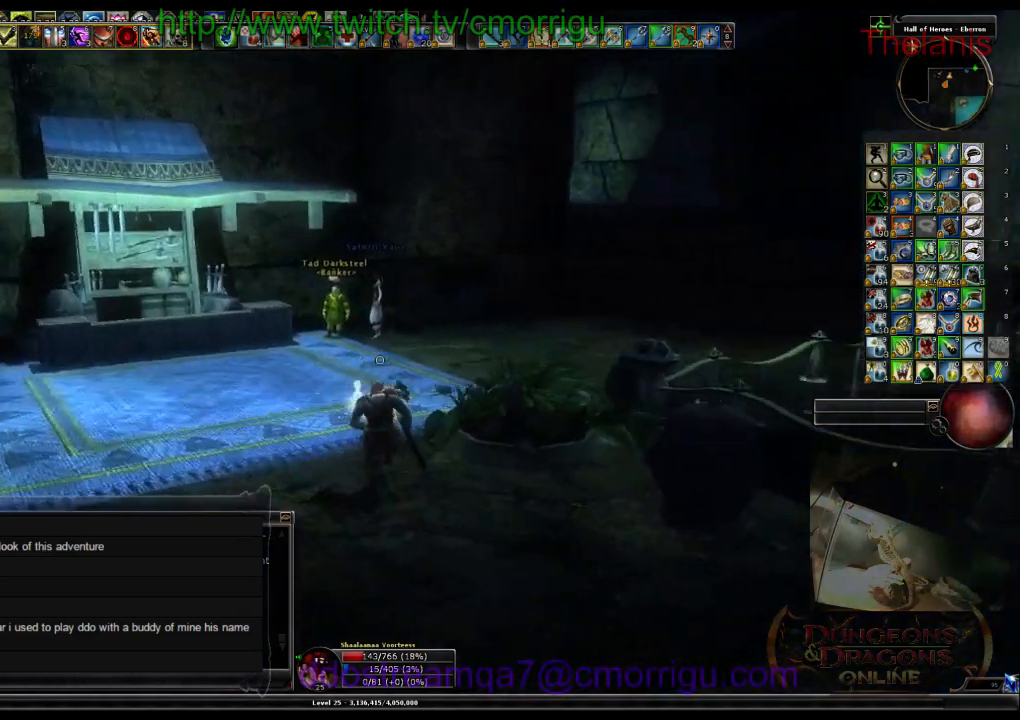
{"keys": ["w"], "events": []}
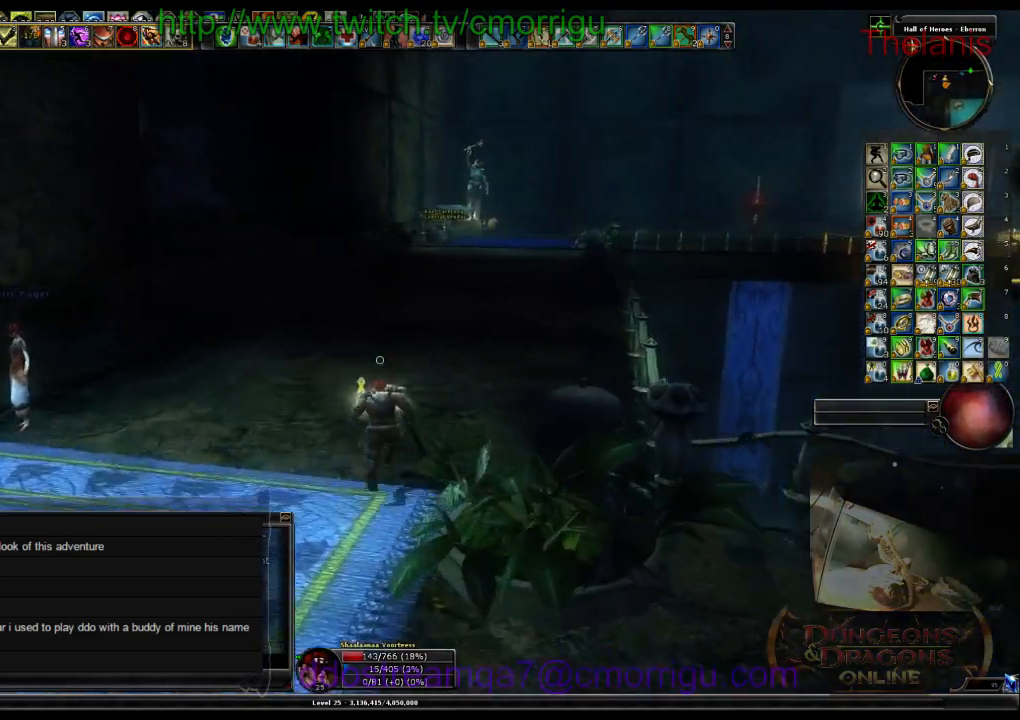
{"keys": ["w"], "events": []}
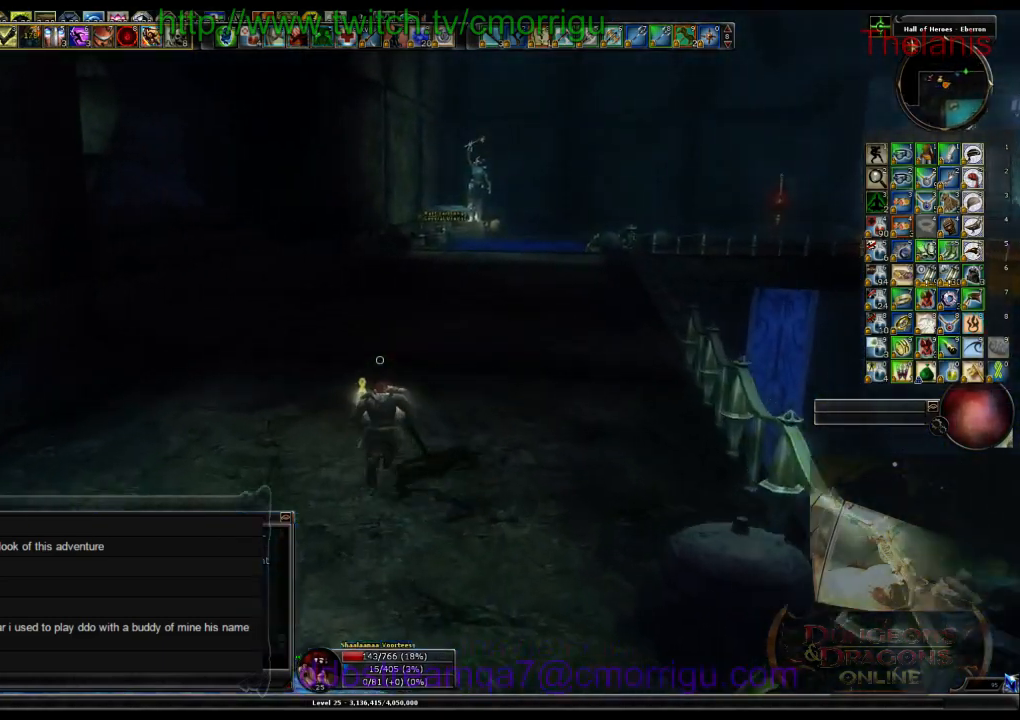
{"keys": ["w"], "events": []}
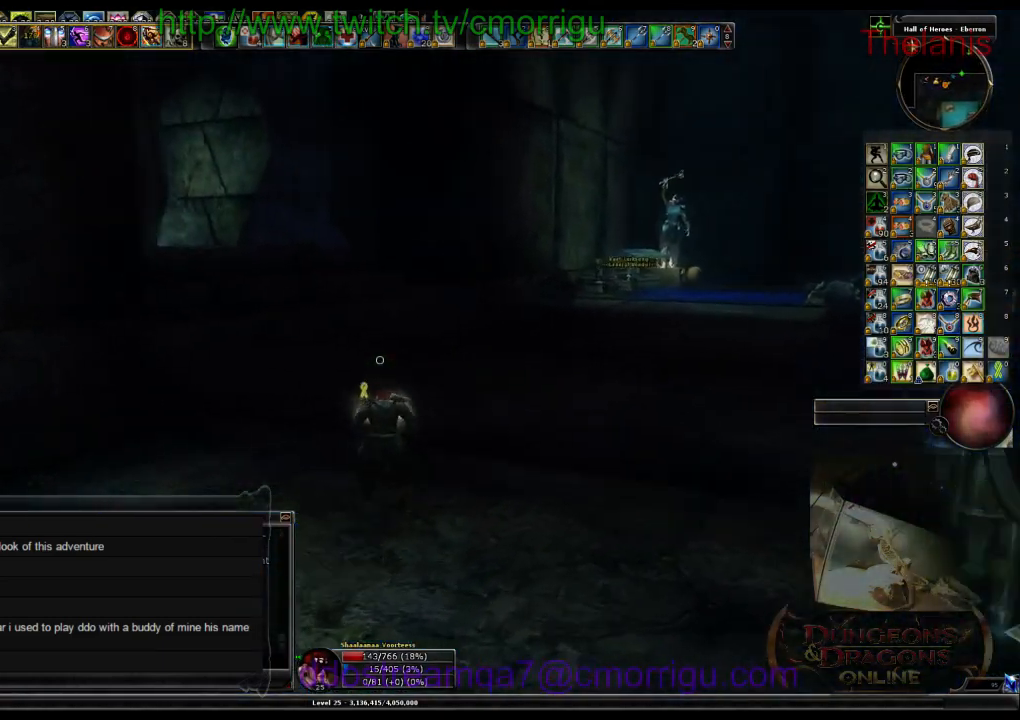
{"keys": ["w"], "events": []}
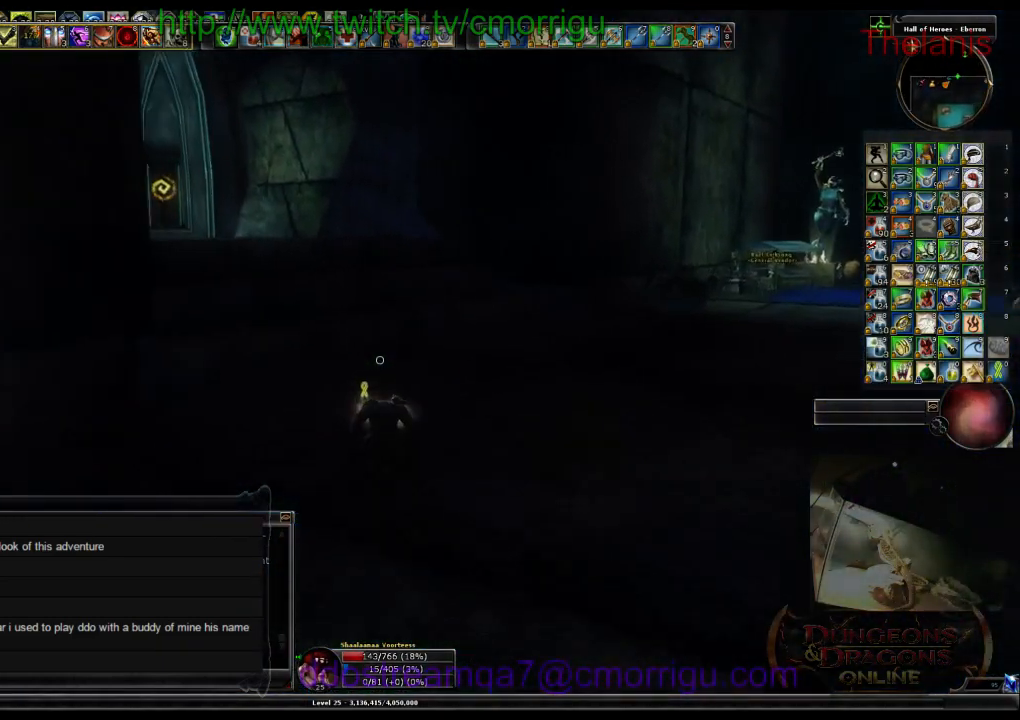
{"keys": ["w"], "events": []}
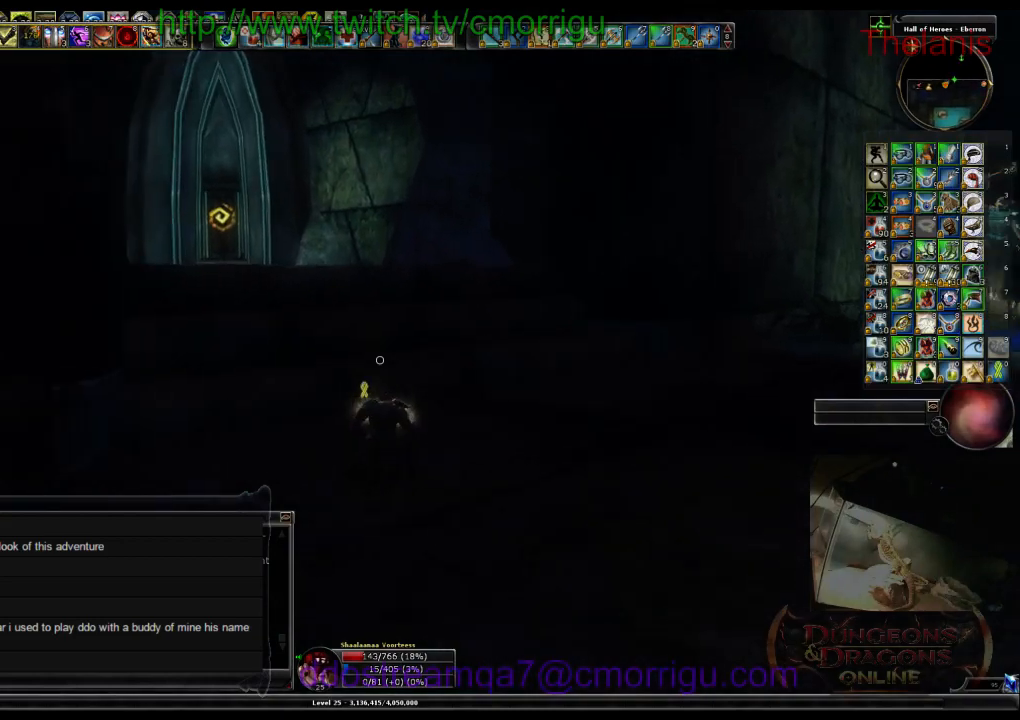
{"keys": ["w"], "events": []}
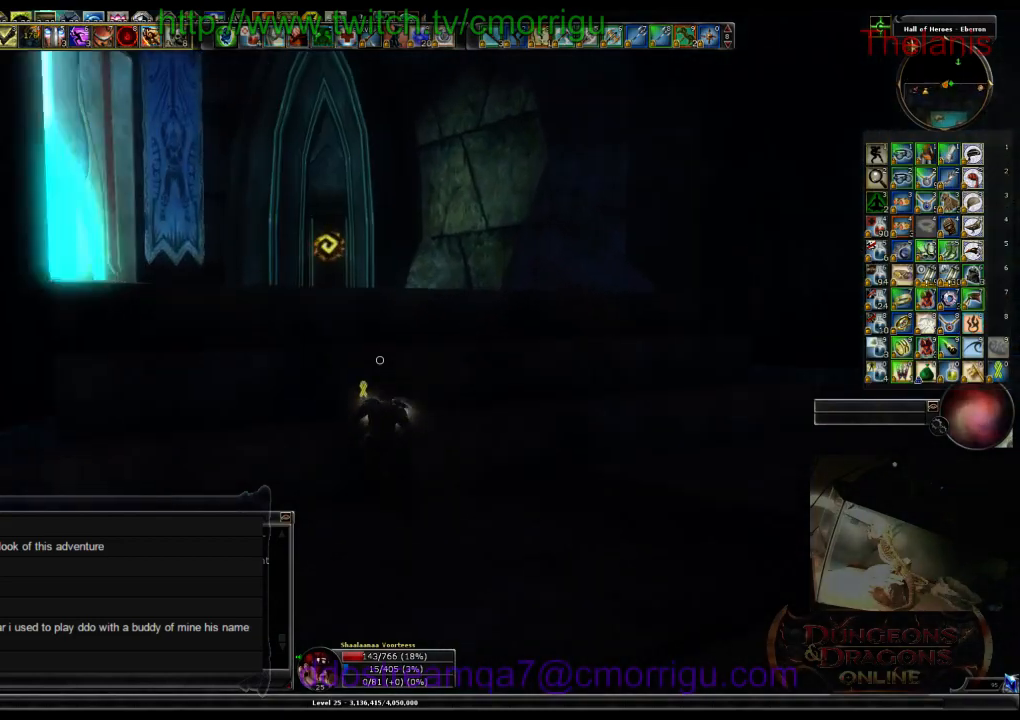
{"keys": ["w"], "events": []}
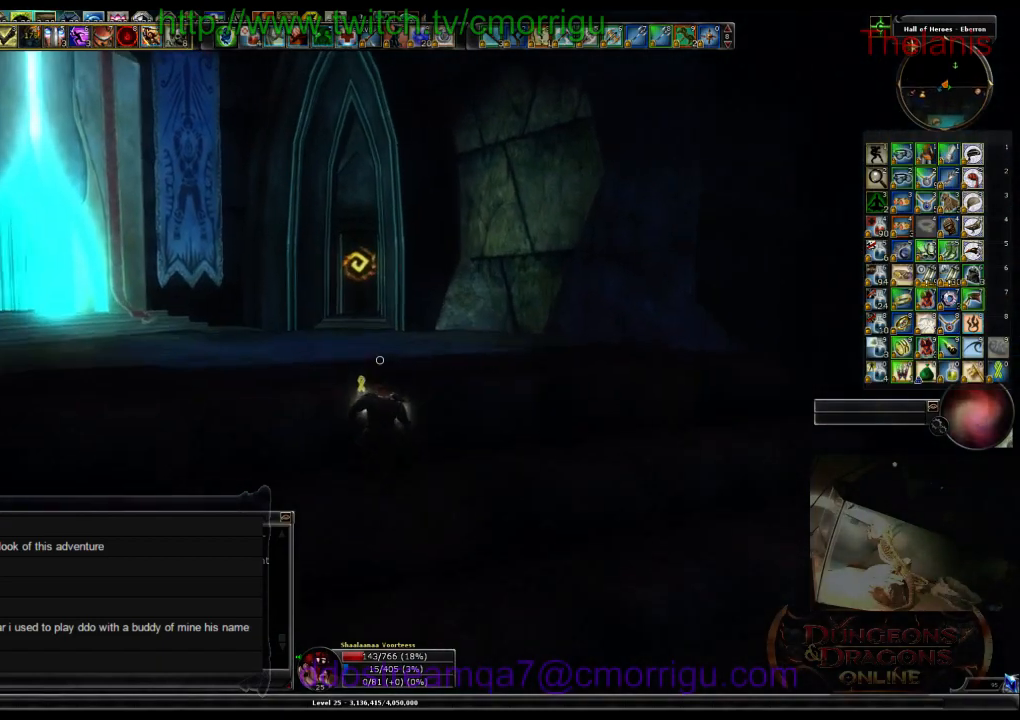
{"keys": ["w"], "events": []}
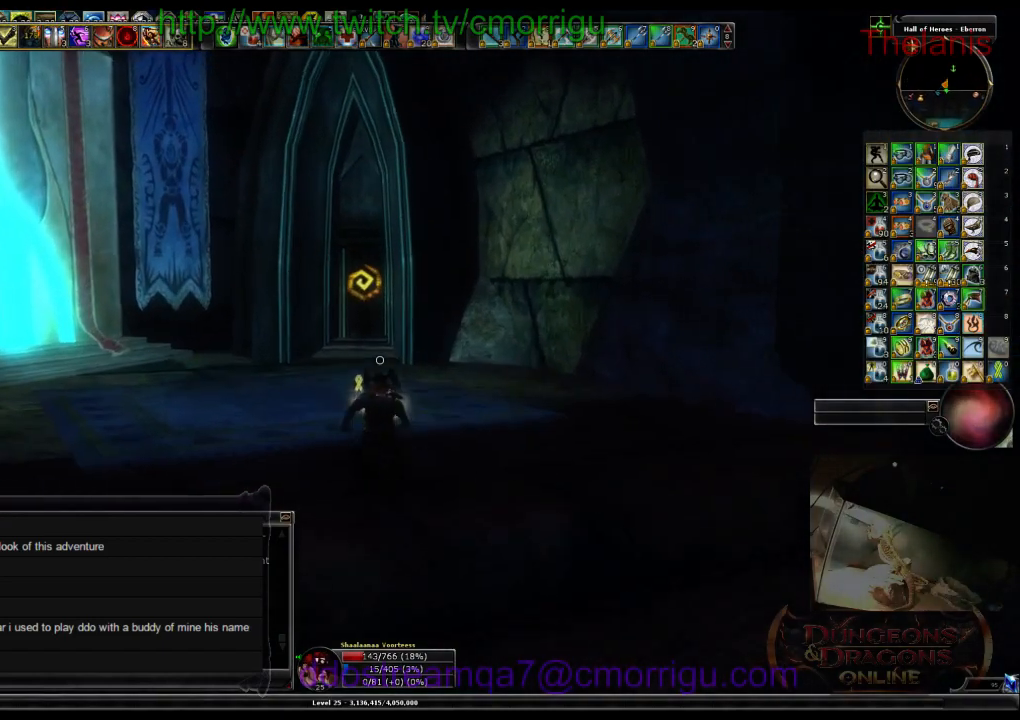
{"keys": ["w"], "events": []}
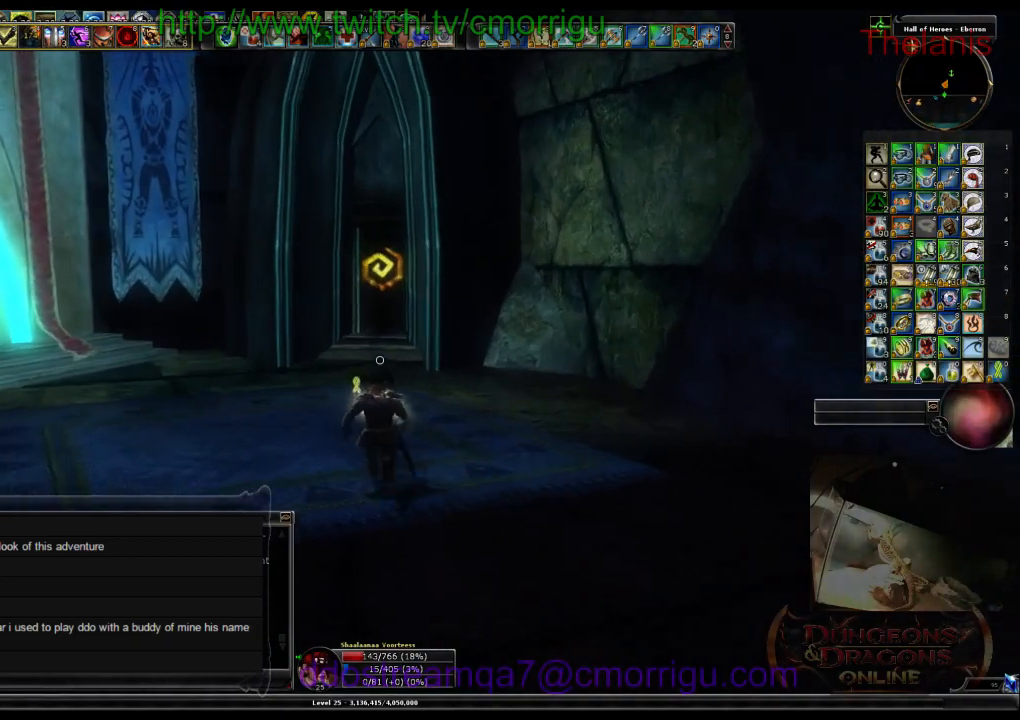
{"keys": ["w"], "events": []}
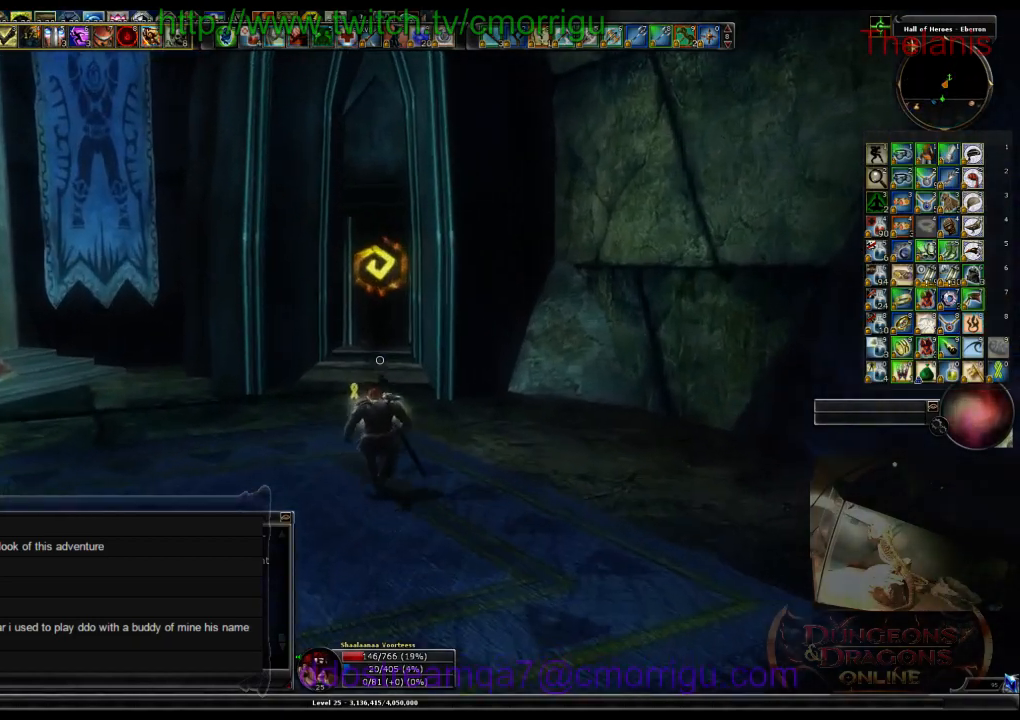
{"keys": ["w"], "events": []}
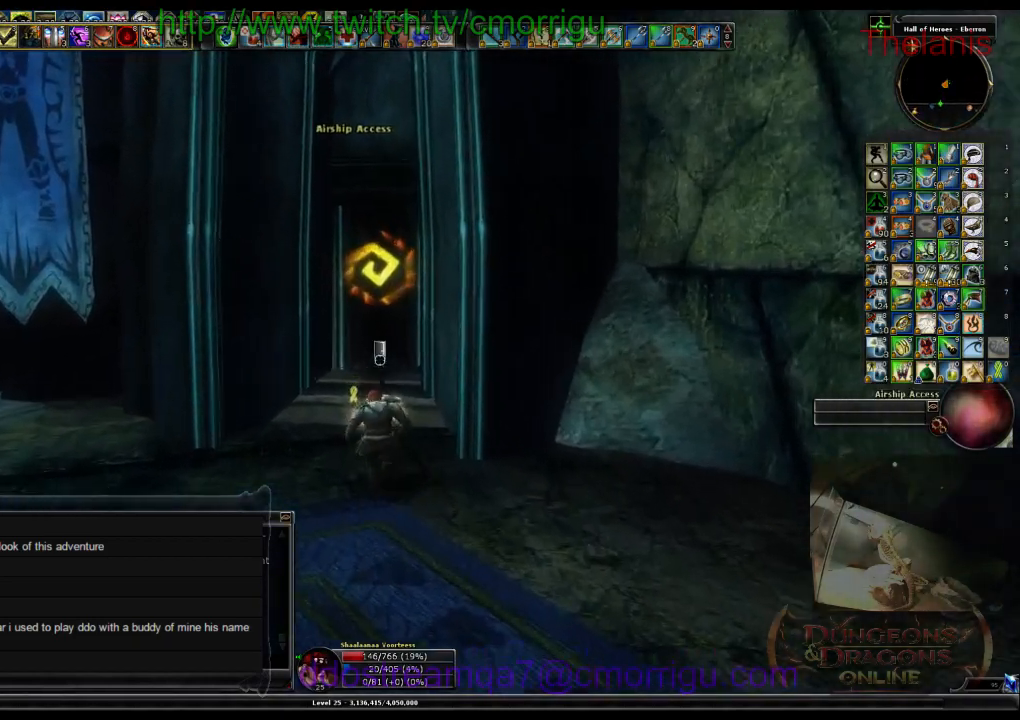
{"keys": ["w"], "events": []}
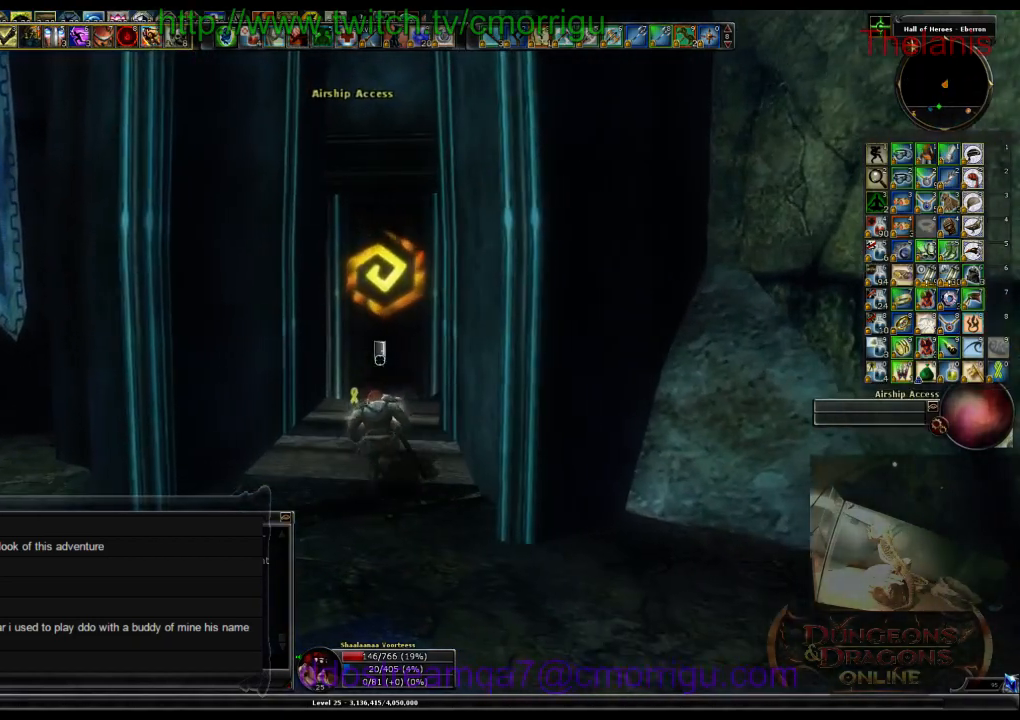
{"keys": [], "events": [[33, "w", "up"]]}
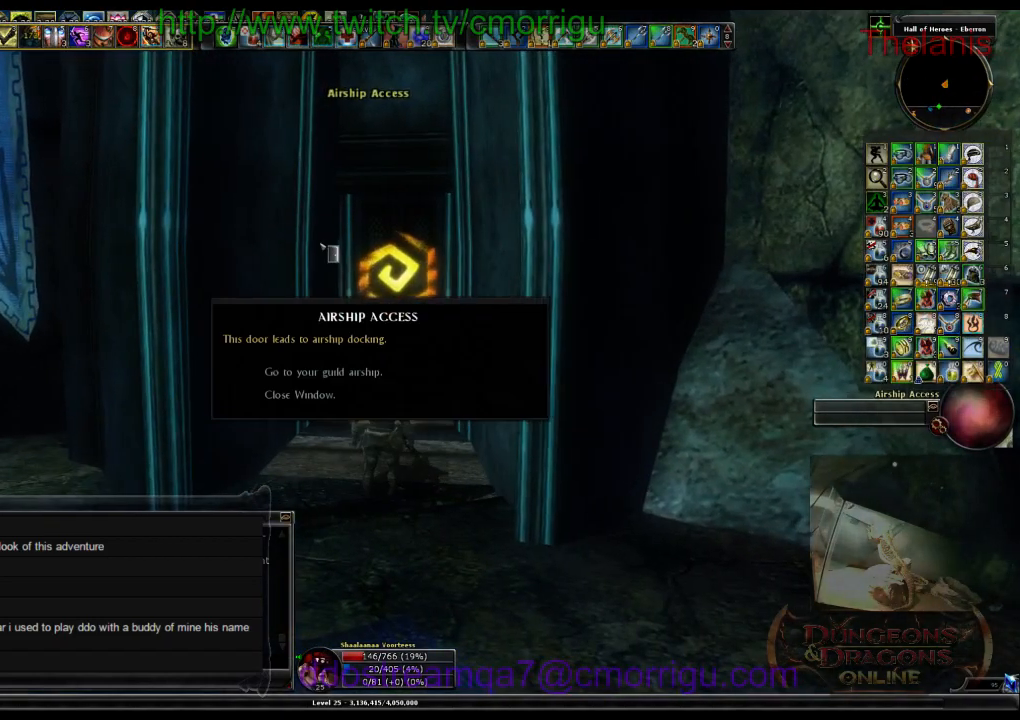
{"keys": [], "events": []}
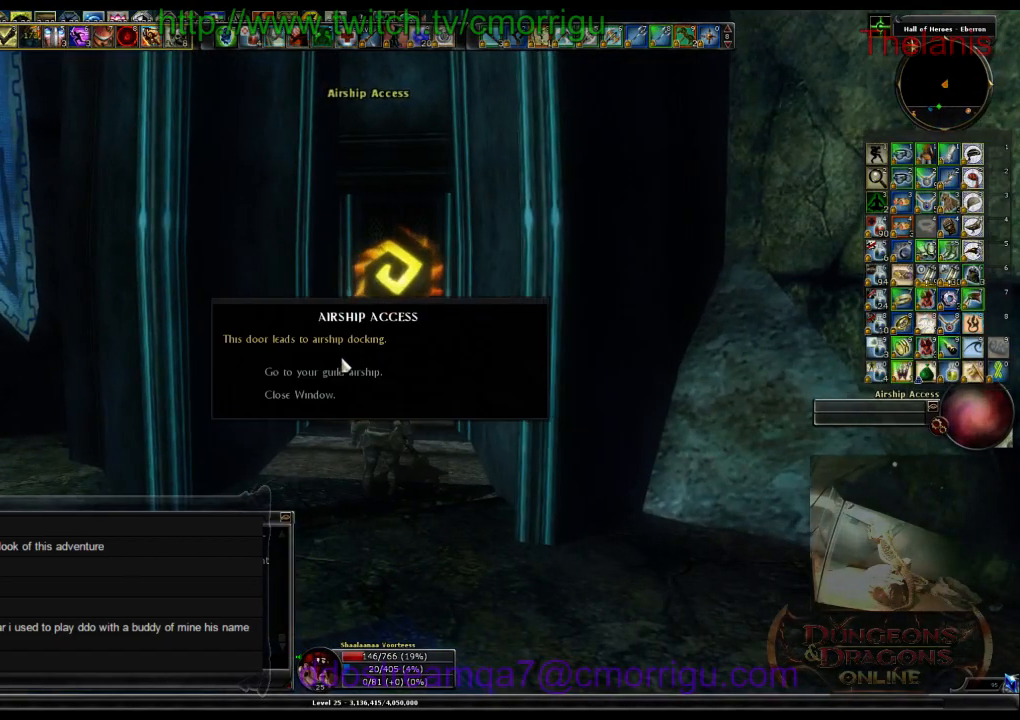
{"keys": [], "events": []}
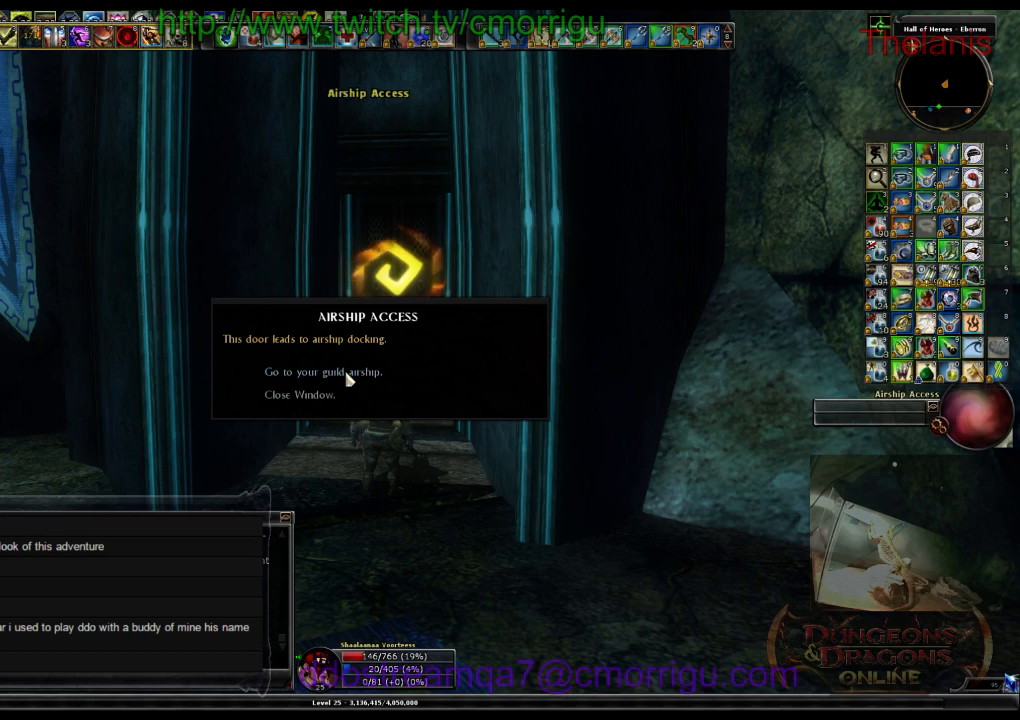
{"keys": [], "events": []}
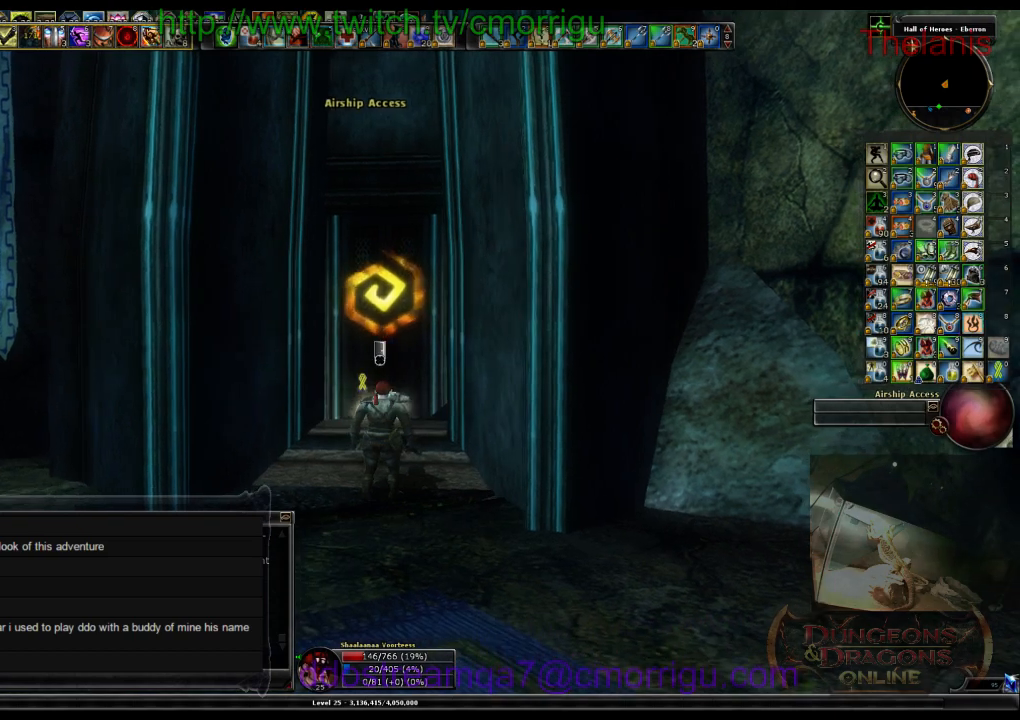
{"keys": [], "events": []}
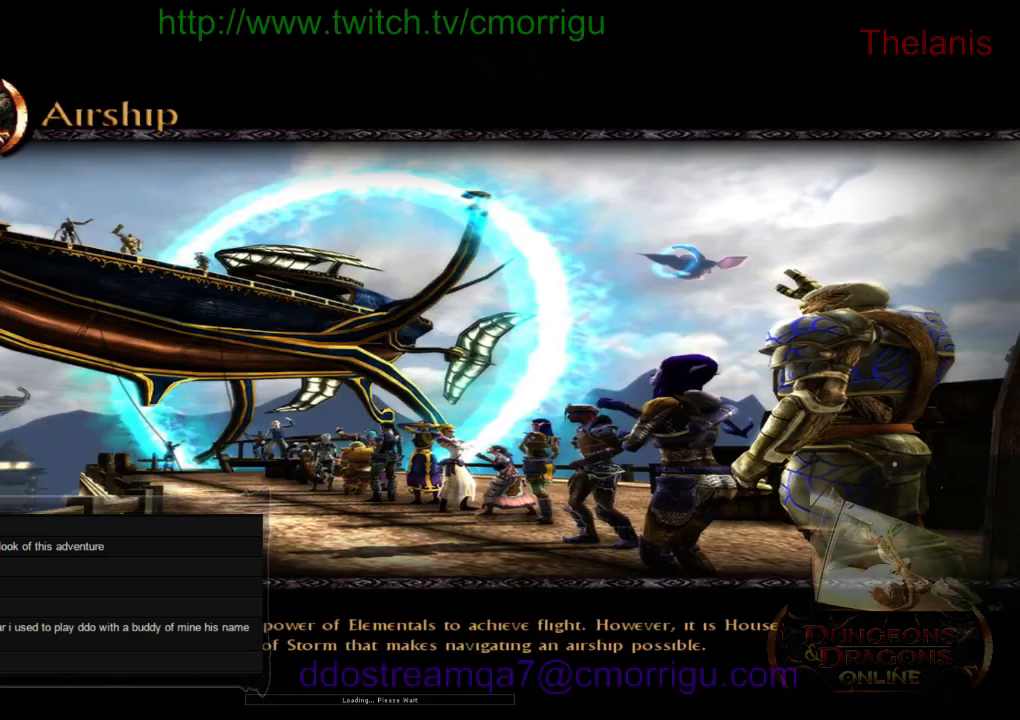
{"keys": [], "events": []}
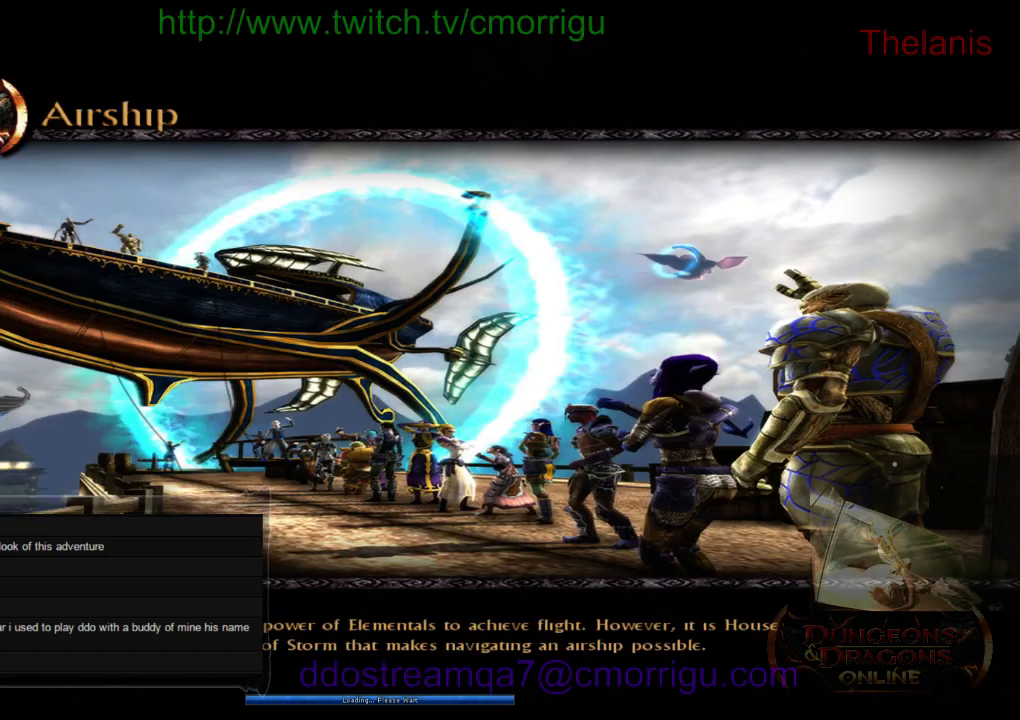
{"keys": [], "events": []}
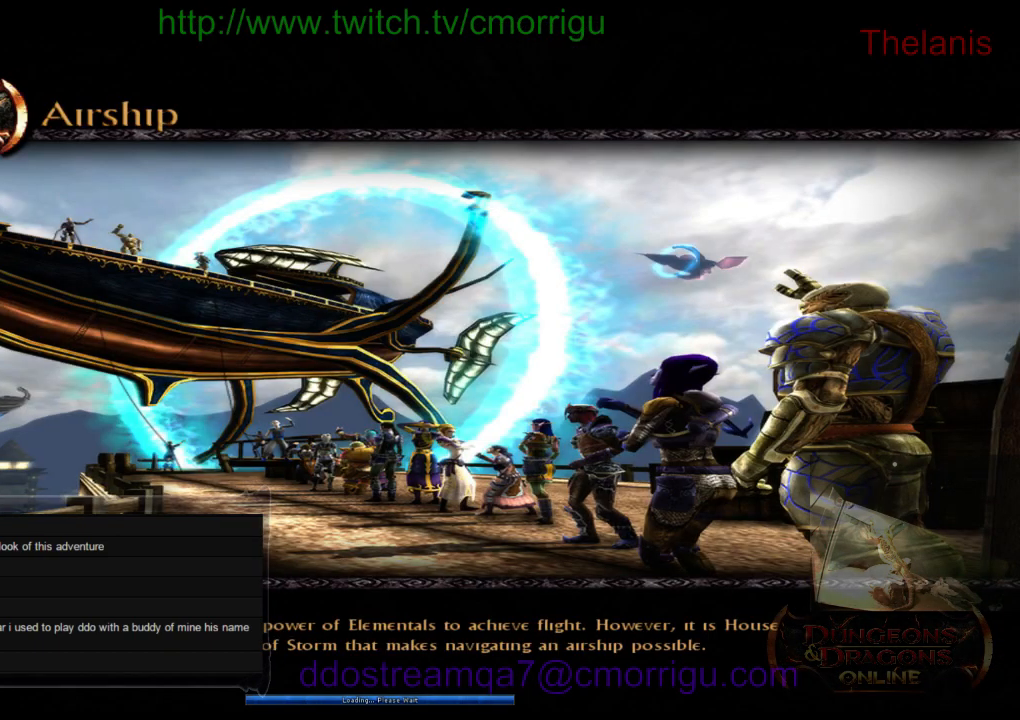
{"keys": [], "events": []}
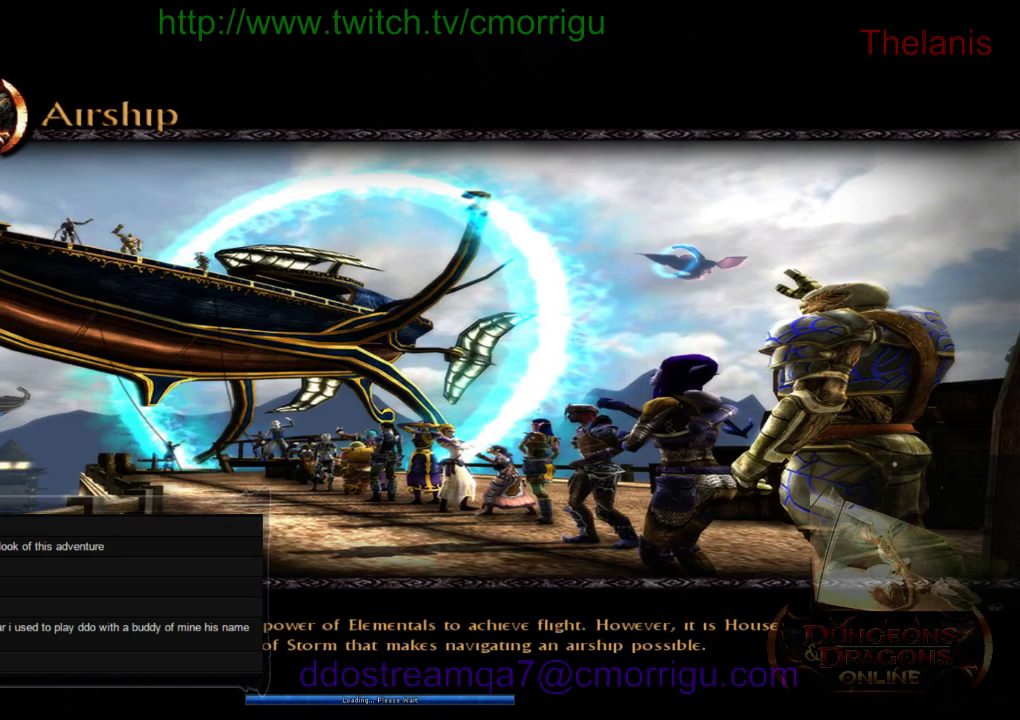
{"keys": [], "events": []}
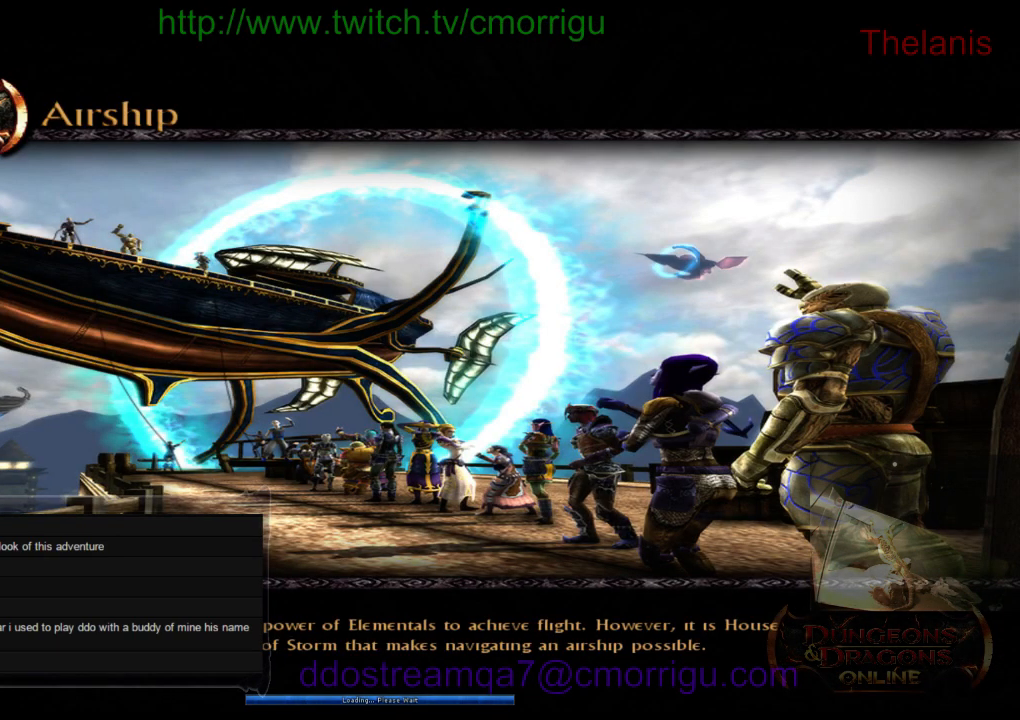
{"keys": [], "events": []}